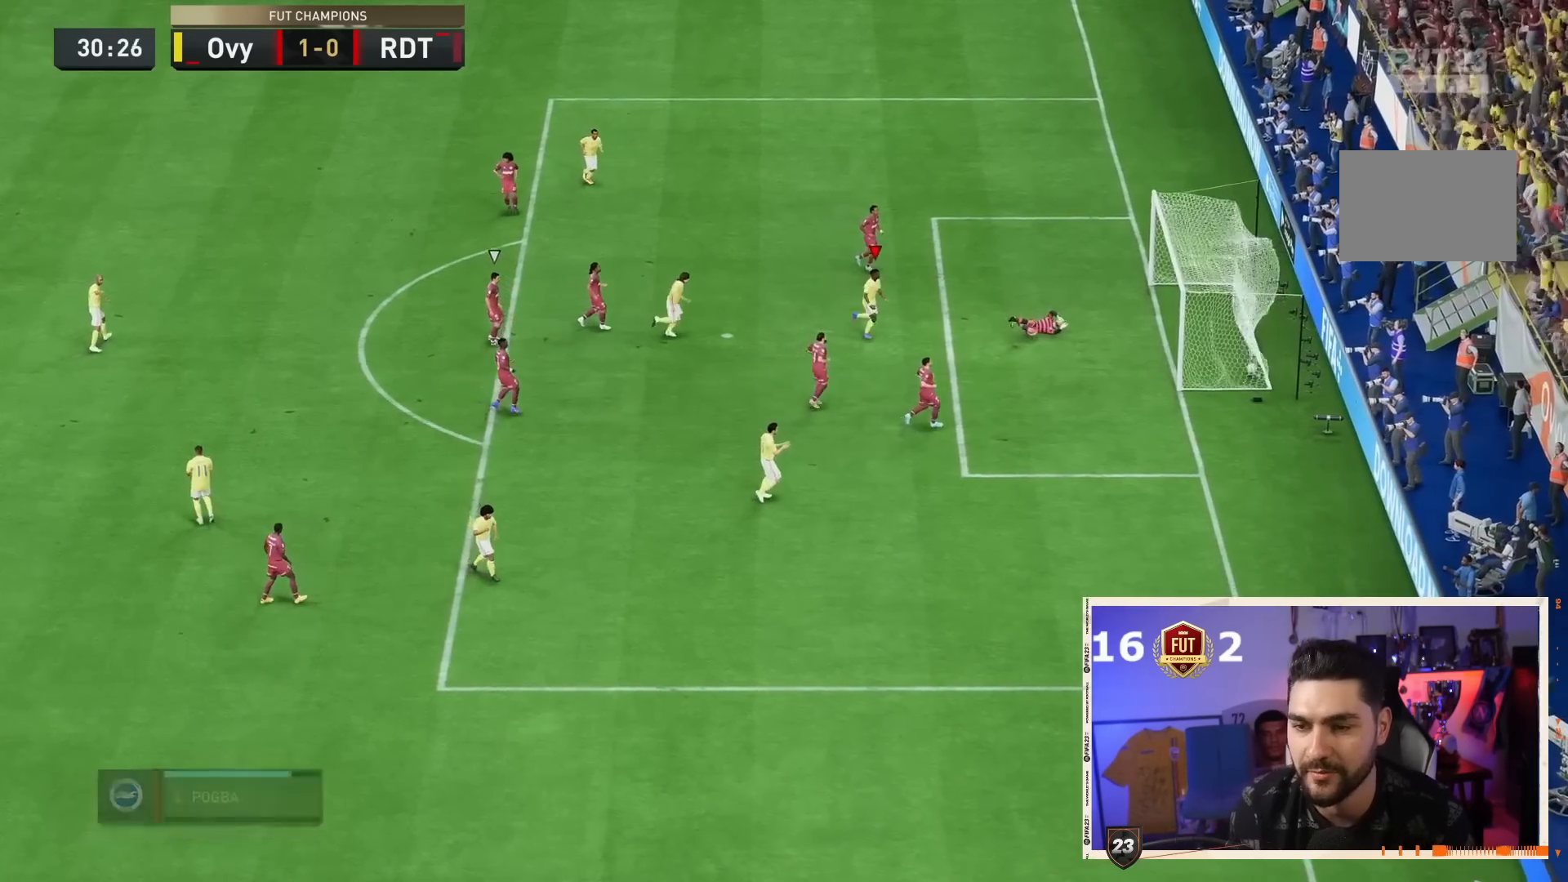
Gameplay with a controller (PlayStation layout); each line is a JSON object with the inputs held at the frame after it (dt_ms = milliseconds from this image to that frame). "events" lists button and stick changes between this image and that frame as [ms after this image, input, new state], when the widget could be followed in between. Not read: L3 R3.
{"dt_ms": 500, "buttons": [], "left_stick": "center", "right_stick": "center", "events": []}
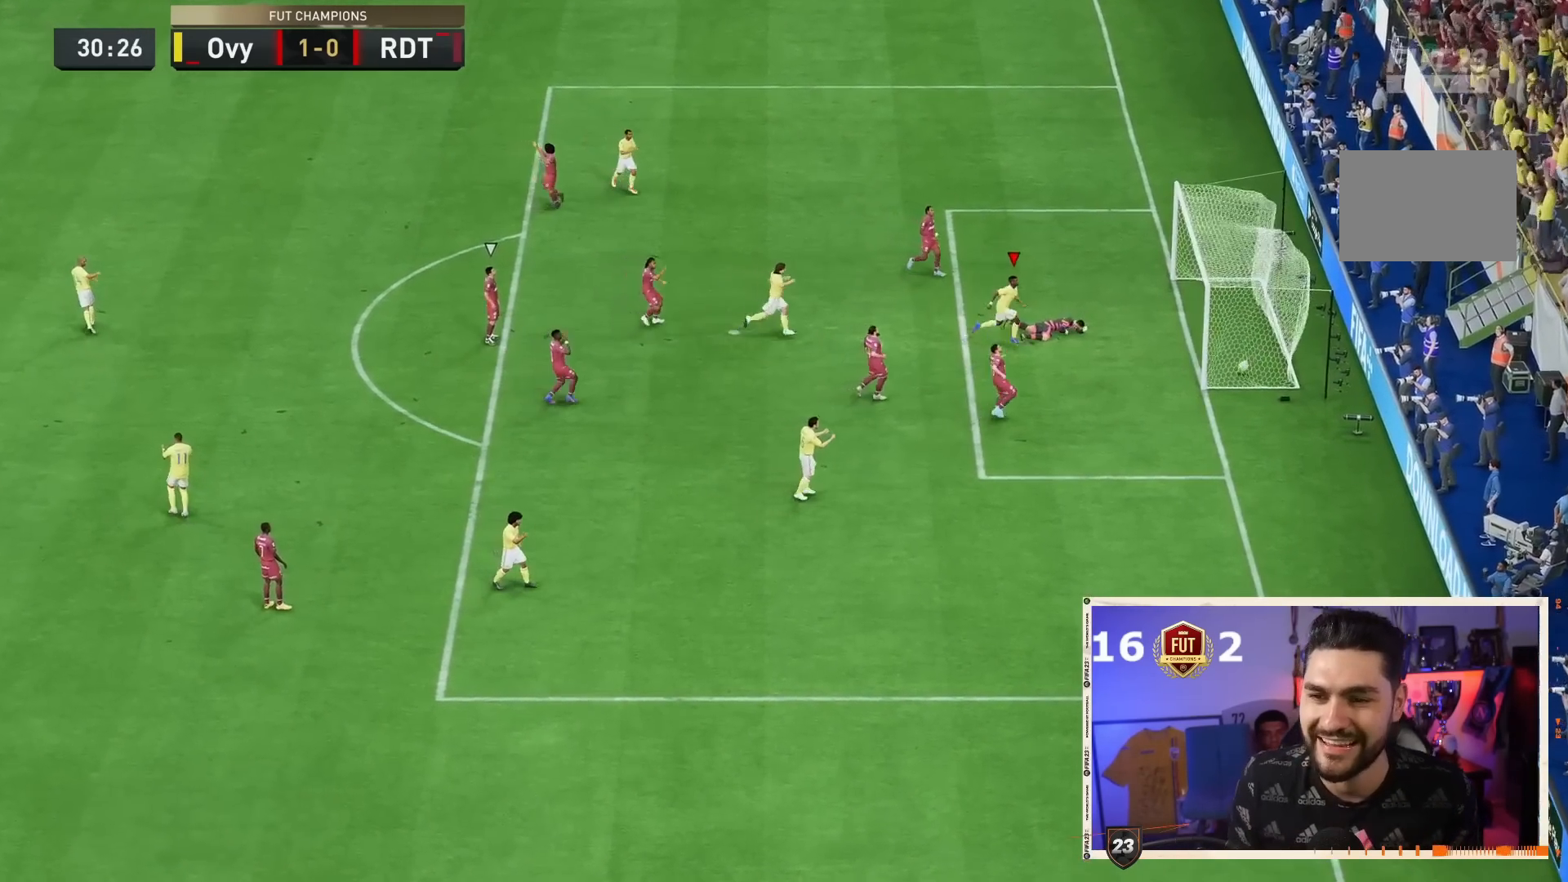
{"dt_ms": 500, "buttons": [], "left_stick": "center", "right_stick": "center"}
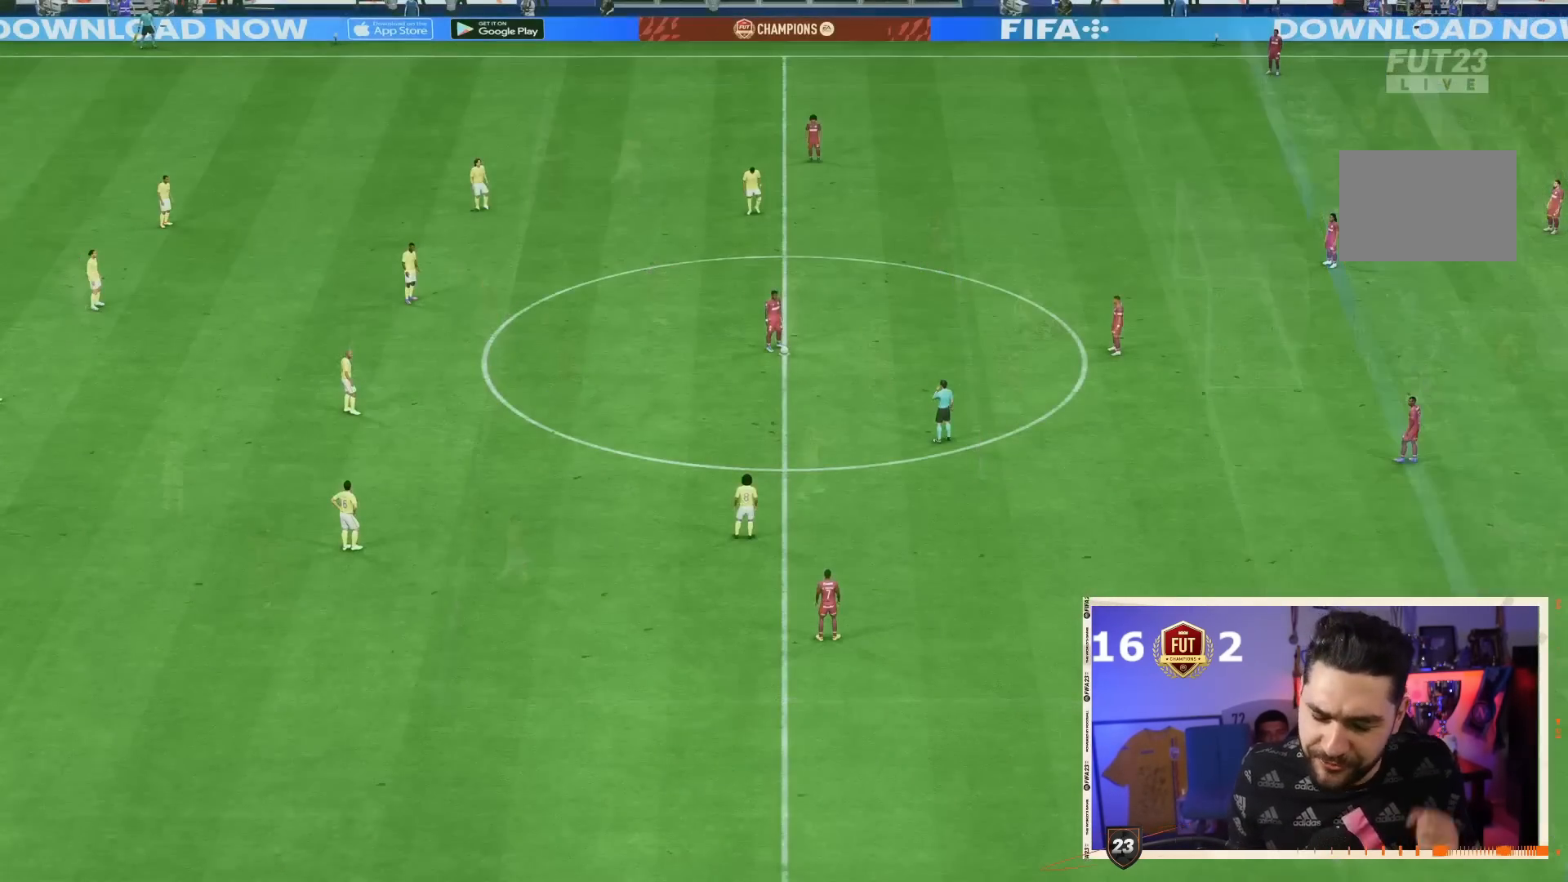
{"dt_ms": 500, "buttons": [], "left_stick": "center", "right_stick": "center", "events": []}
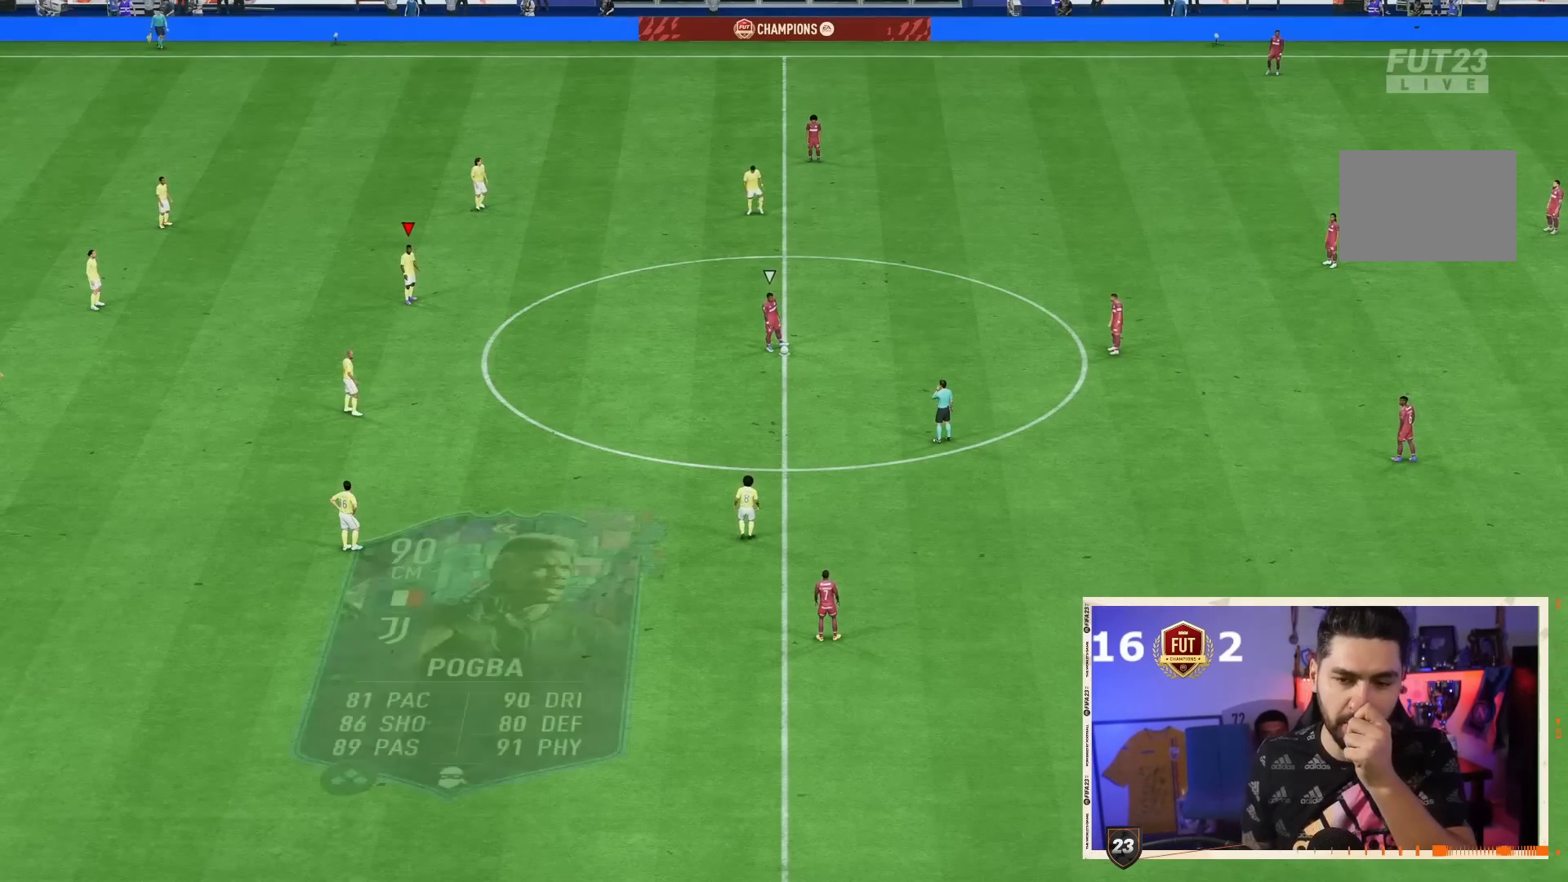
{"dt_ms": 500, "buttons": [], "left_stick": "center", "right_stick": "center", "events": []}
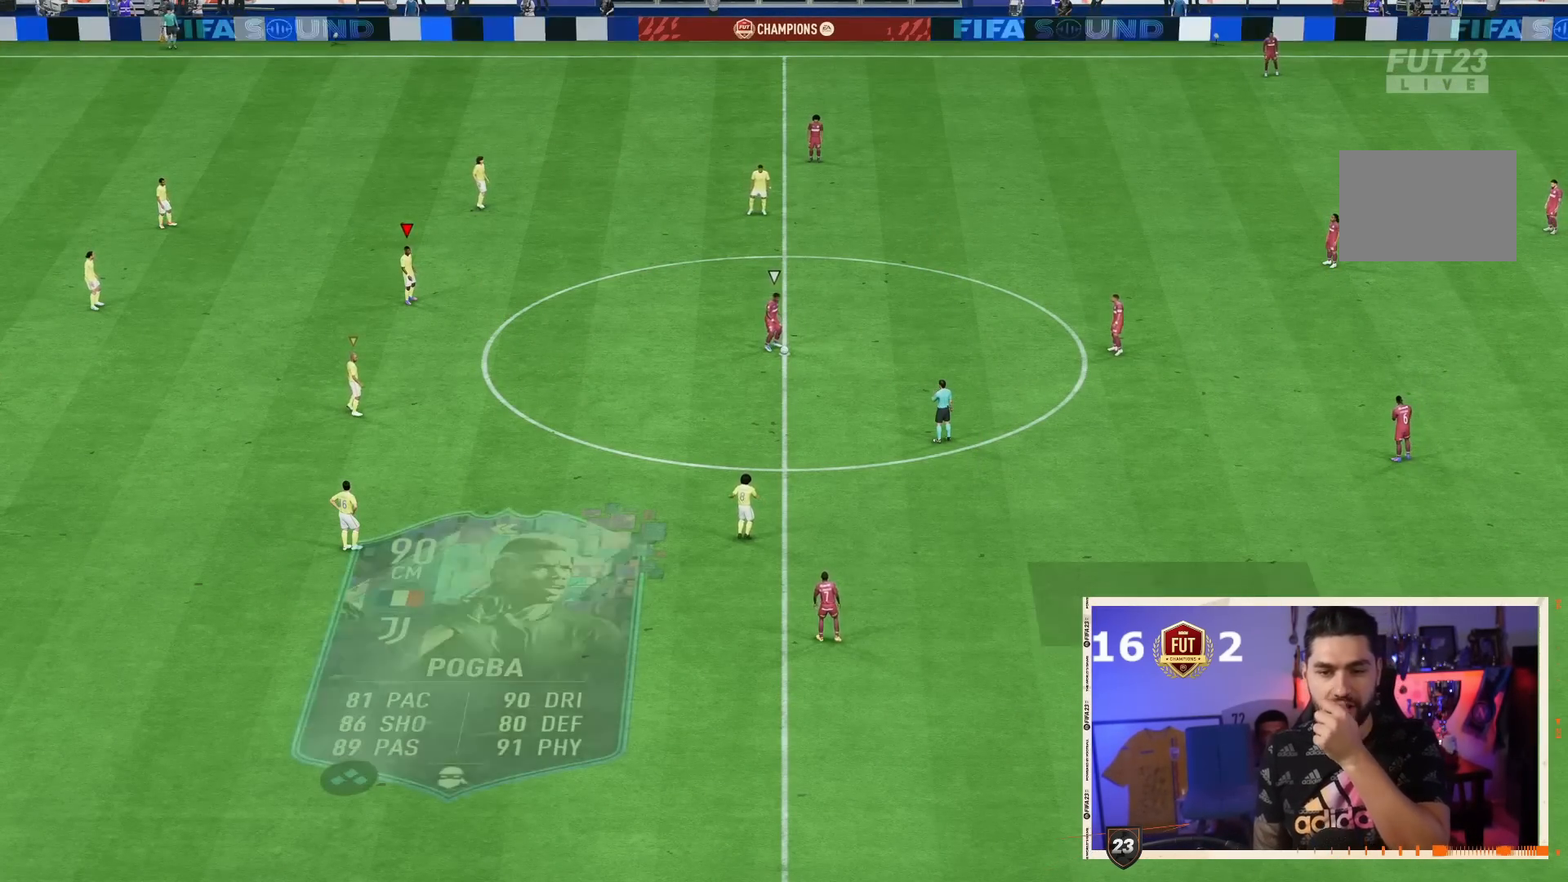
{"dt_ms": 500, "buttons": ["TRIANGLE", "R1"], "left_stick": "right", "right_stick": "center", "events": [[467, "R1", "down"], [467, "TRIANGLE", "down"], [467, "left_stick", "right"]]}
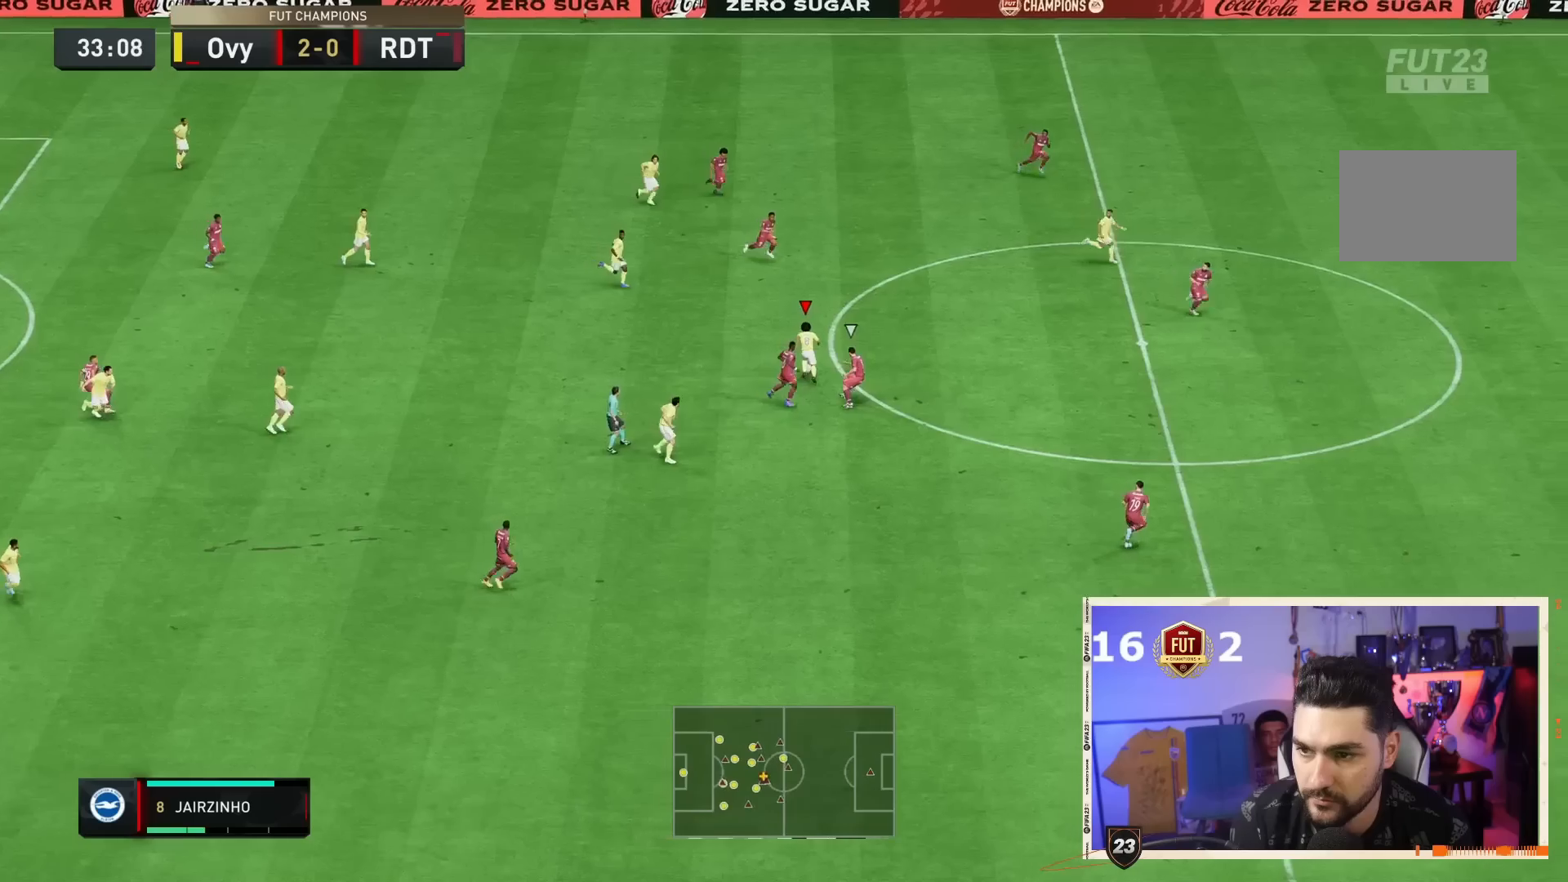
{"dt_ms": 500, "buttons": [], "left_stick": "right", "right_stick": "center", "events": [[50, "TRIANGLE", "up"], [100, "R1", "up"]]}
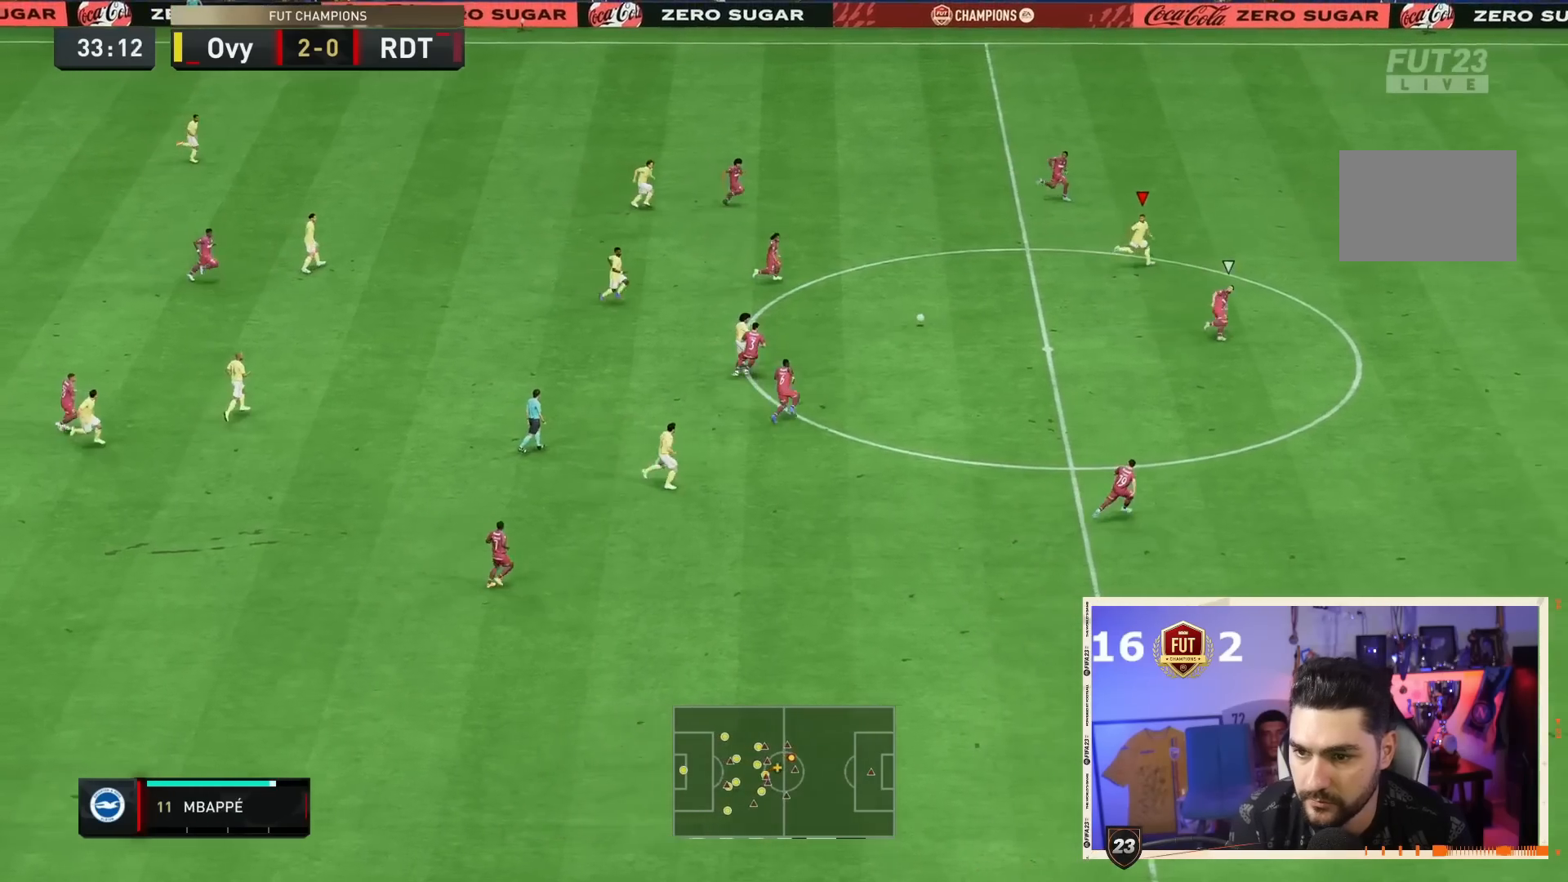
{"dt_ms": 500, "buttons": ["R2"], "left_stick": "right", "right_stick": "center", "events": [[250, "R2", "down"]]}
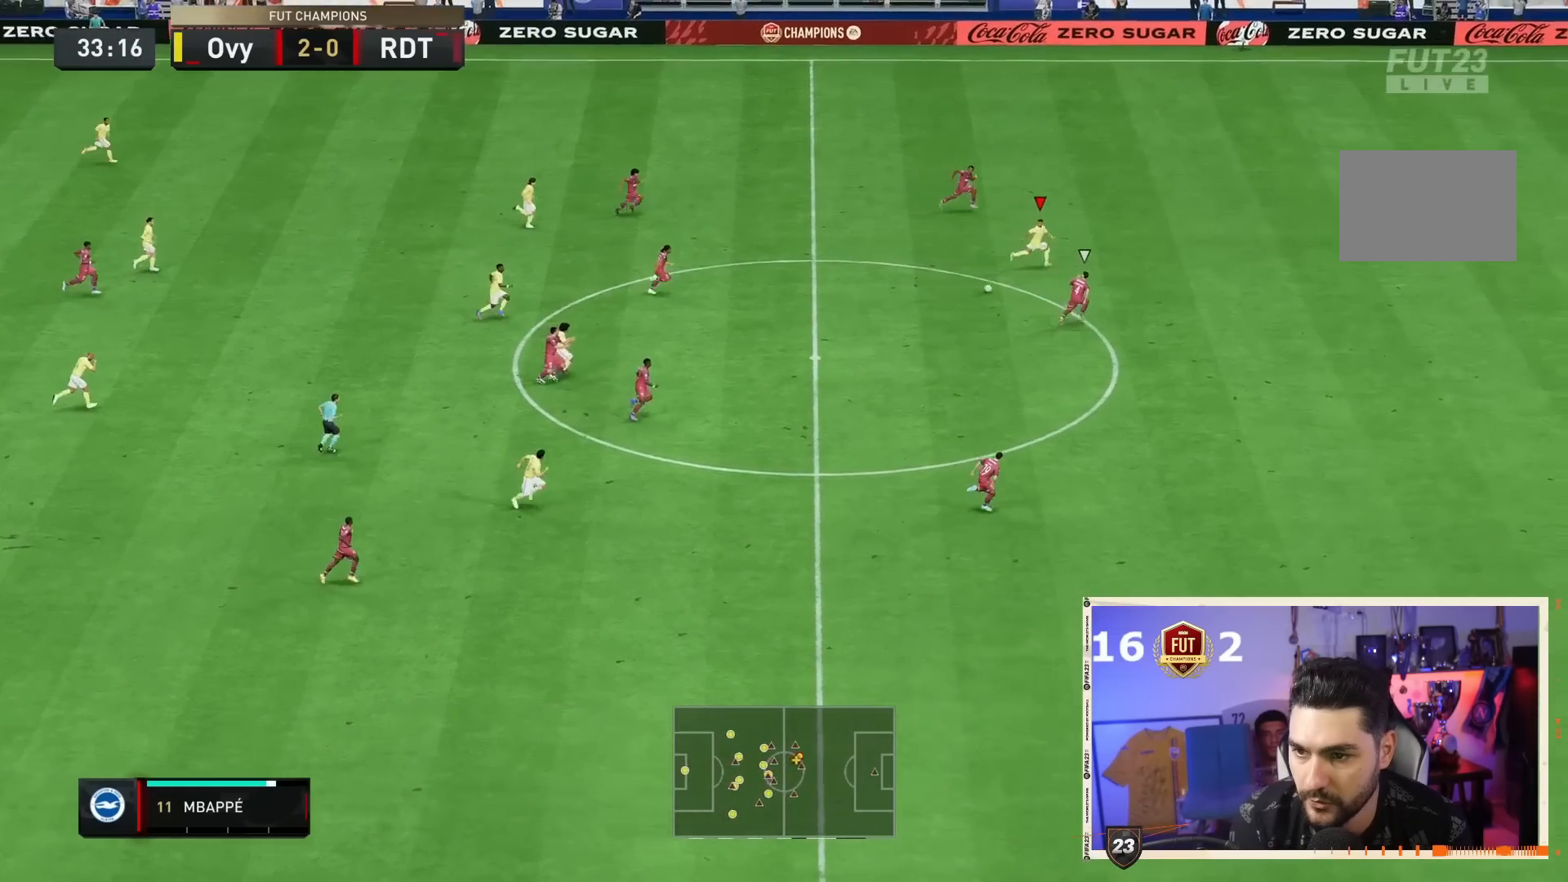
{"dt_ms": 500, "buttons": ["R2"], "left_stick": "right", "right_stick": "center", "events": []}
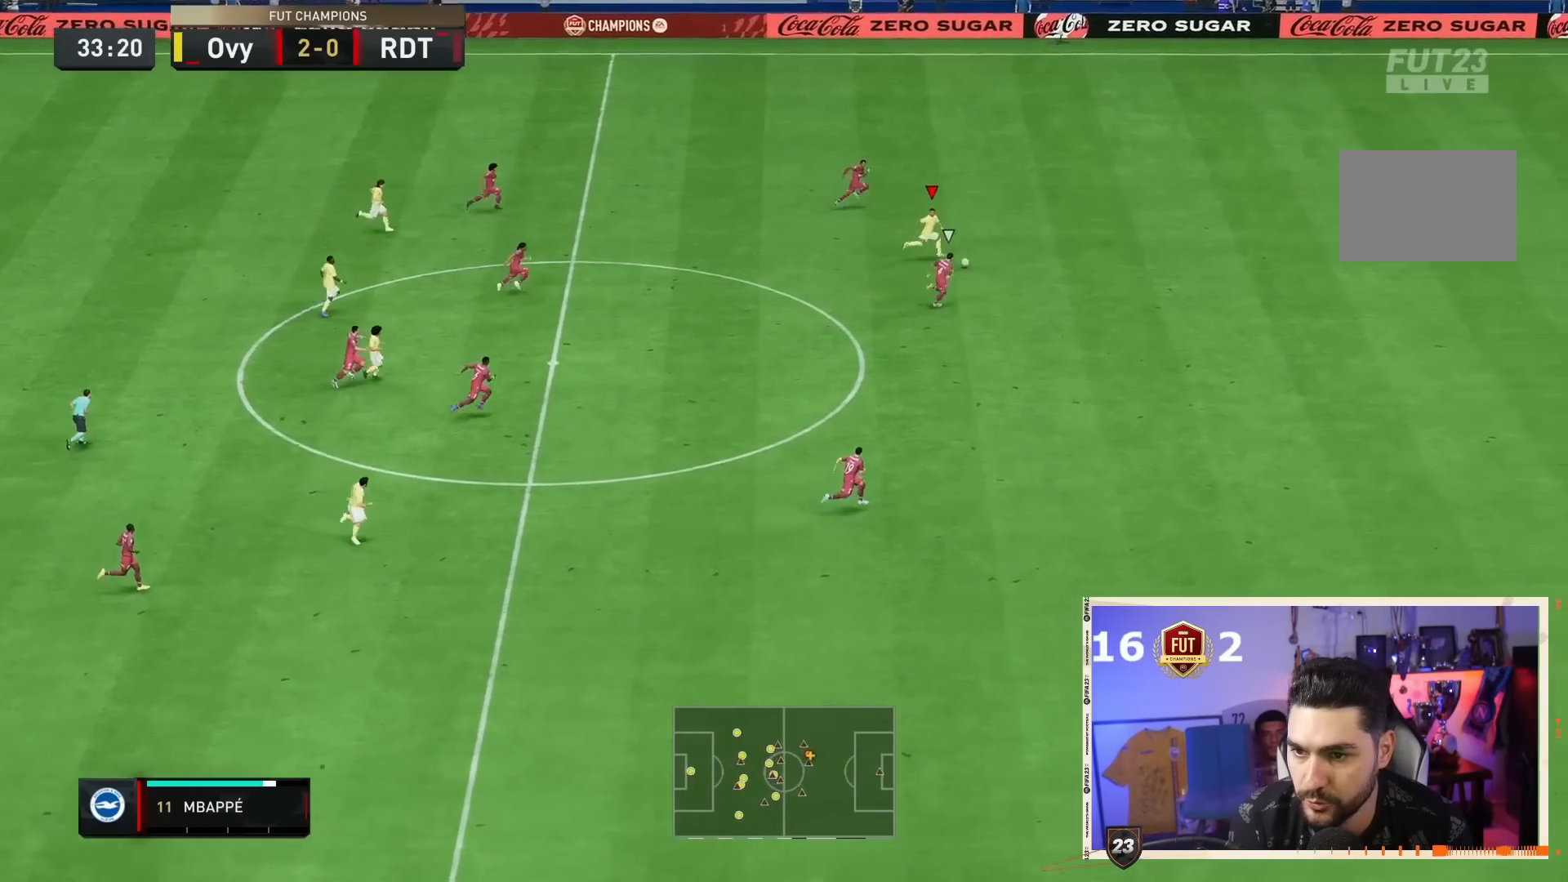
{"dt_ms": 1000, "buttons": ["R2"], "left_stick": "right", "right_stick": "down-right", "events": [[533, "right_stick", "down-right"]]}
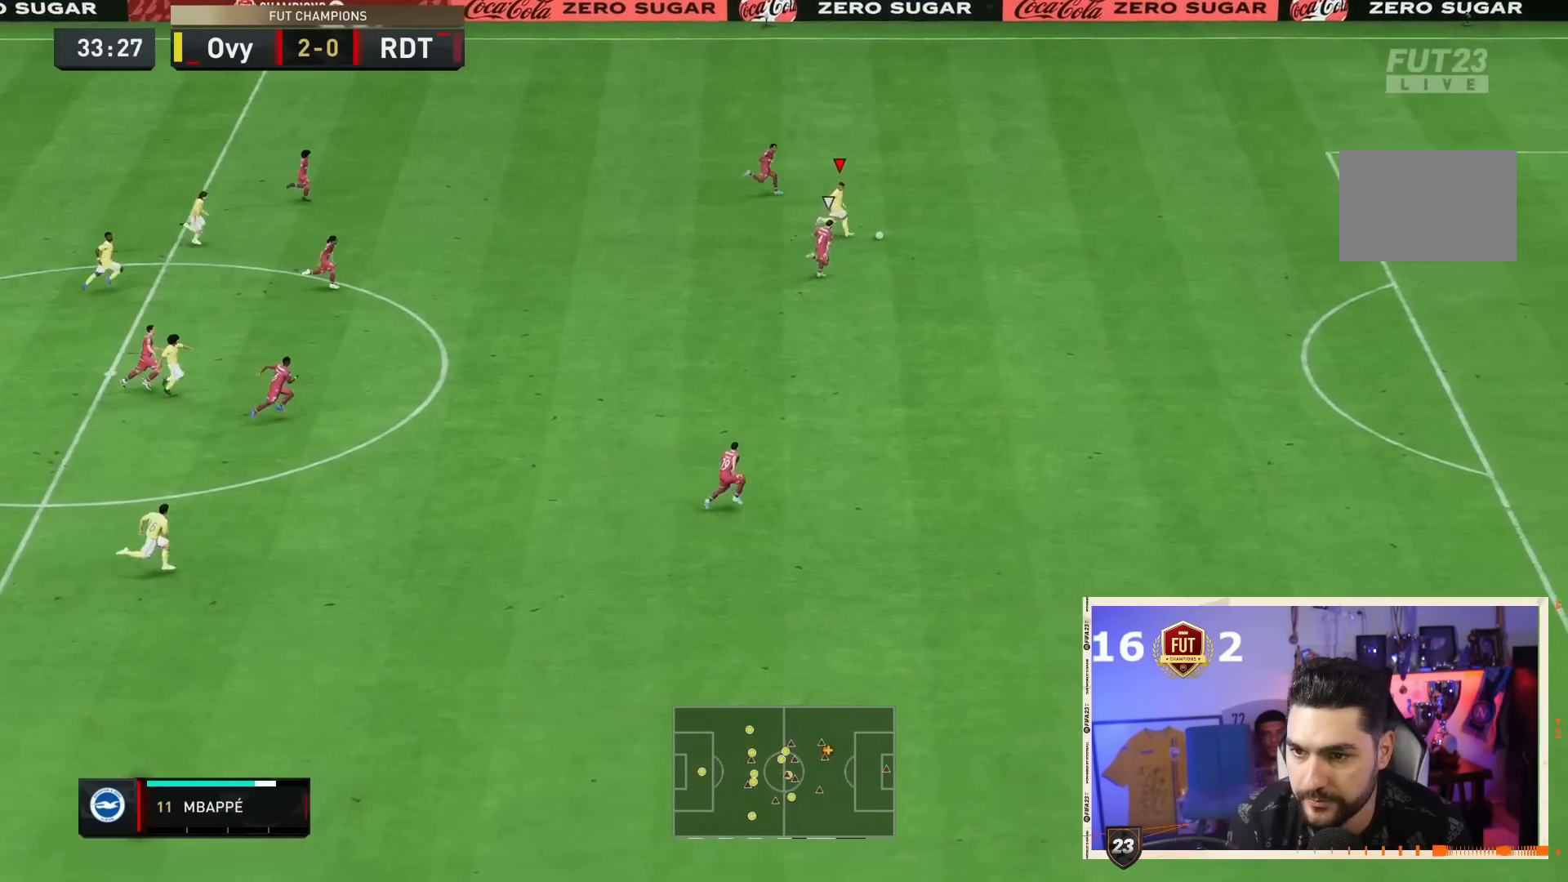
{"dt_ms": 500, "buttons": ["R2"], "left_stick": "down-right", "right_stick": "down-right", "events": [[383, "left_stick", "down-right"]]}
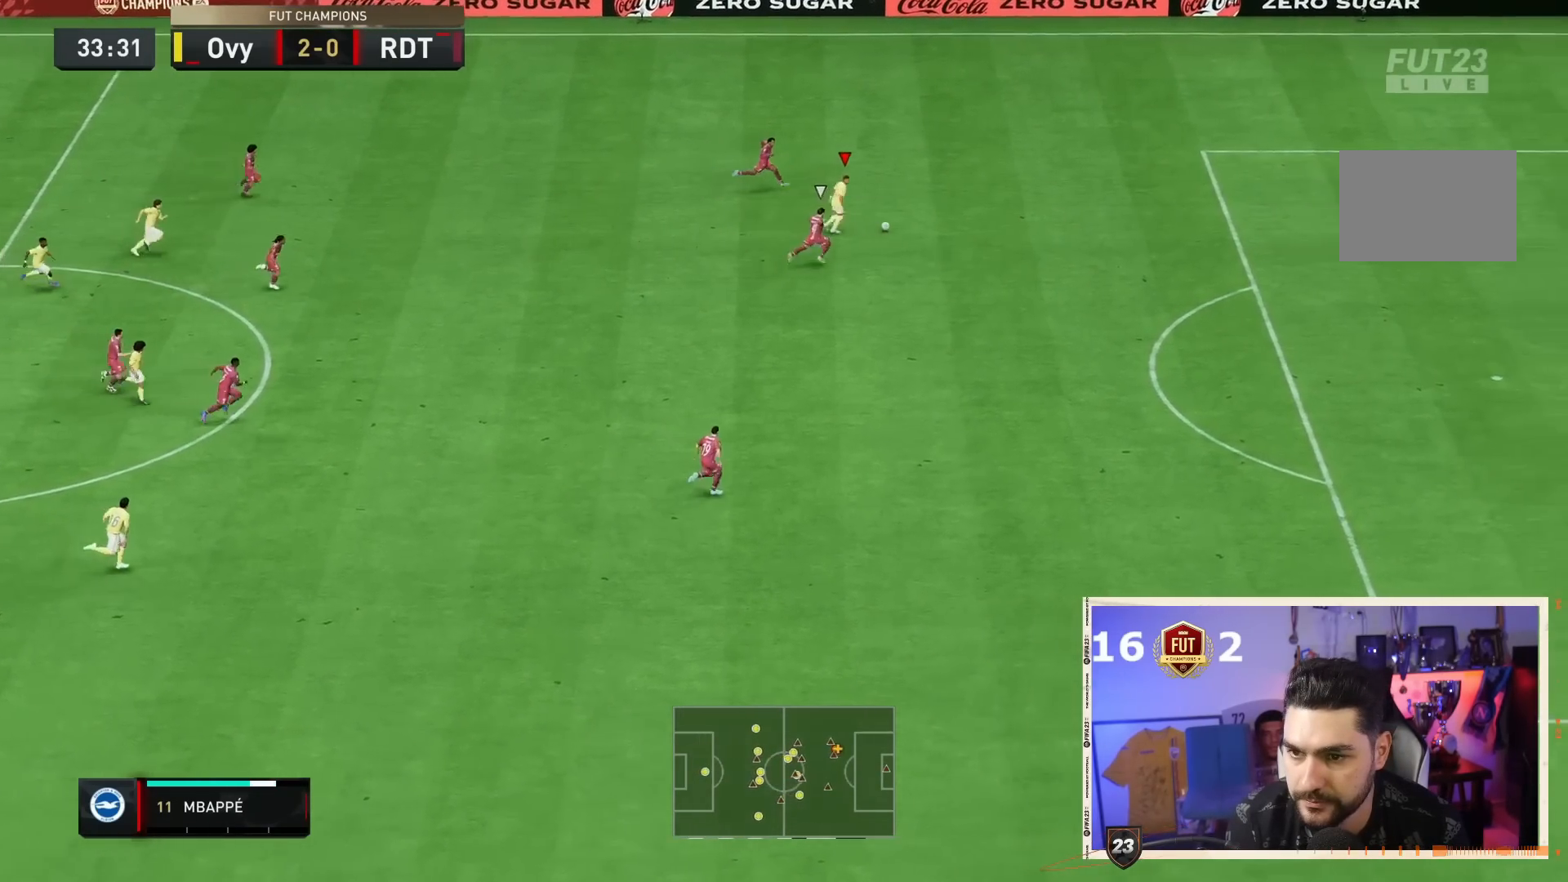
{"dt_ms": 500, "buttons": ["R2"], "left_stick": "down-right", "right_stick": "center", "events": [[67, "right_stick", "center"]]}
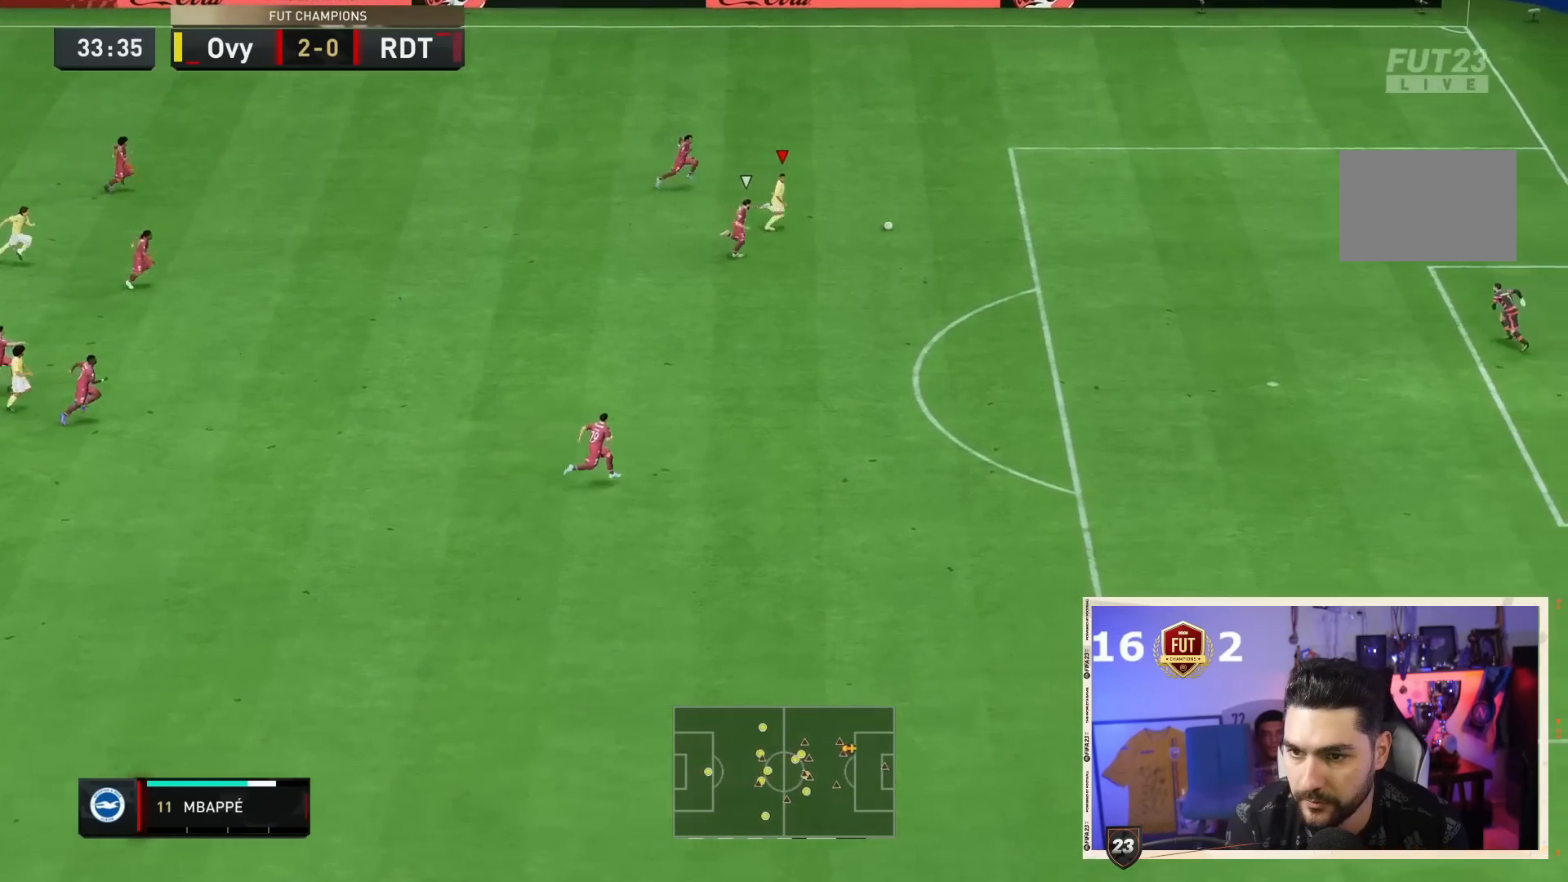
{"dt_ms": 500, "buttons": ["R2"], "left_stick": "down-right", "right_stick": "center", "events": []}